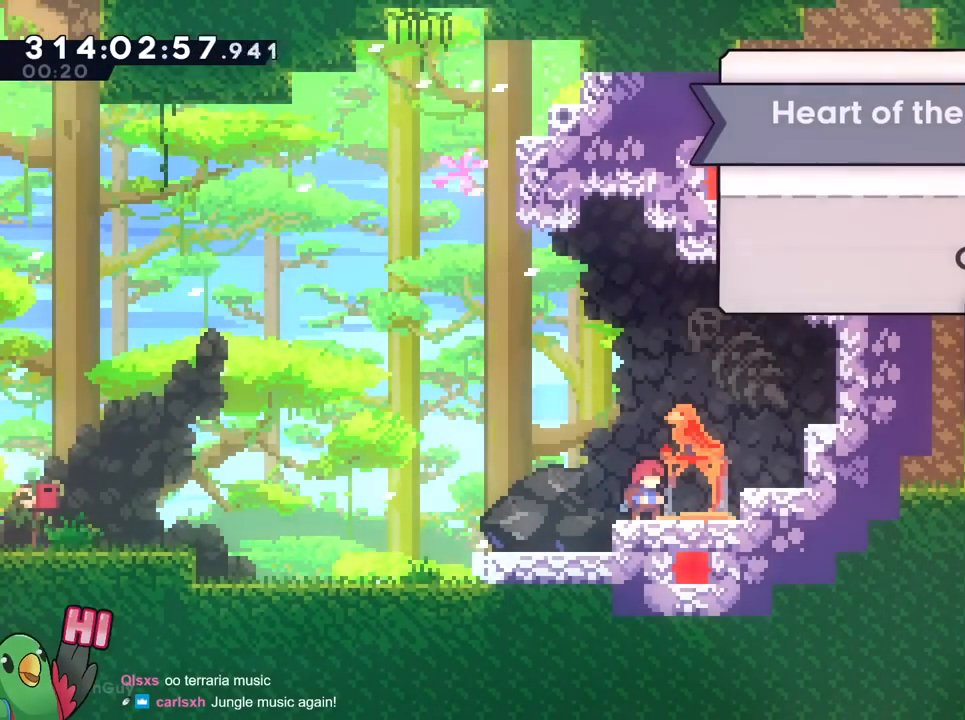
Gameplay with a controller (Nintendo layout); each line is a JSON object with the inputs held at the frame after it. "events" lists button and stick changes between this image and that frame as [ms after this image, input, new state], when the widget could be followed in between. Not read: HOME L3 R2 R3.
{"buttons": [], "left_stick": "center", "right_stick": "center", "events": []}
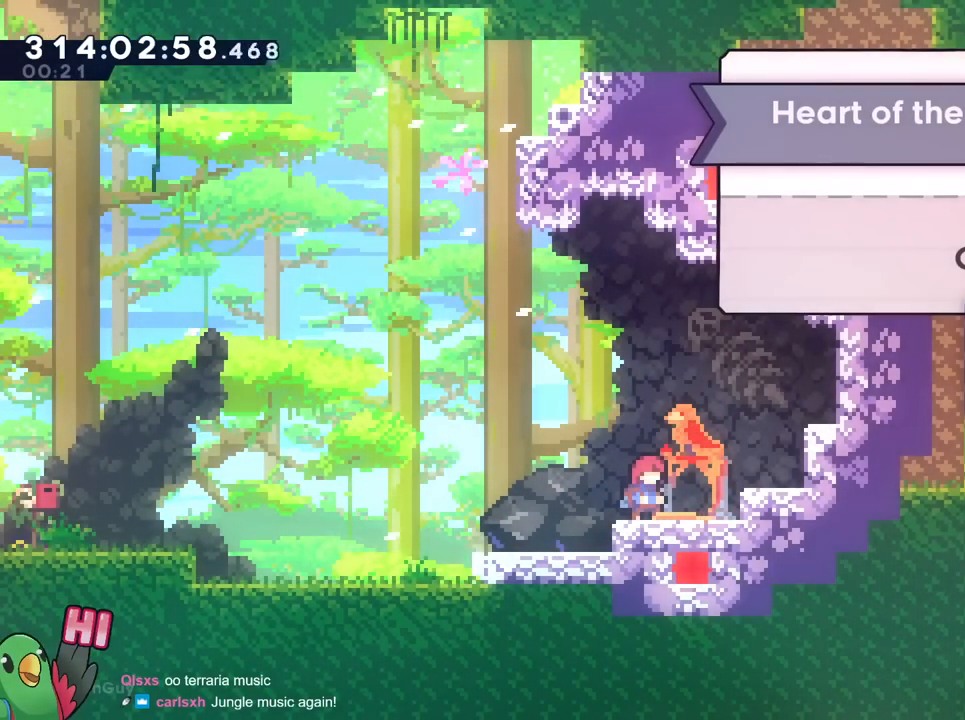
{"buttons": [], "left_stick": "center", "right_stick": "center", "events": []}
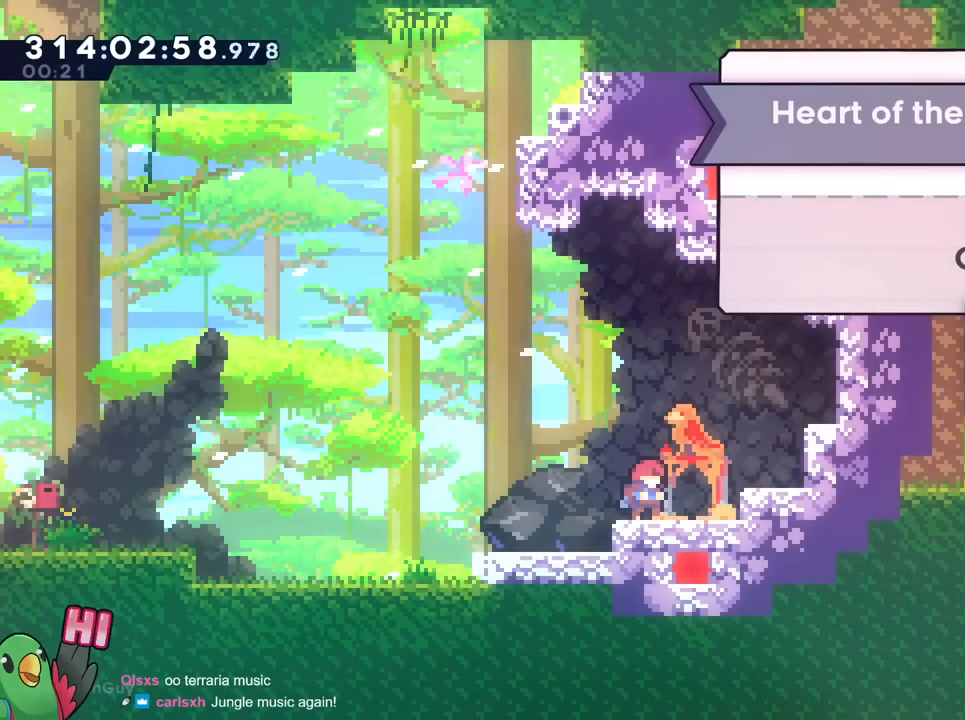
{"buttons": [], "left_stick": "center", "right_stick": "center", "events": [[16, "A", "down"], [250, "A", "up"]]}
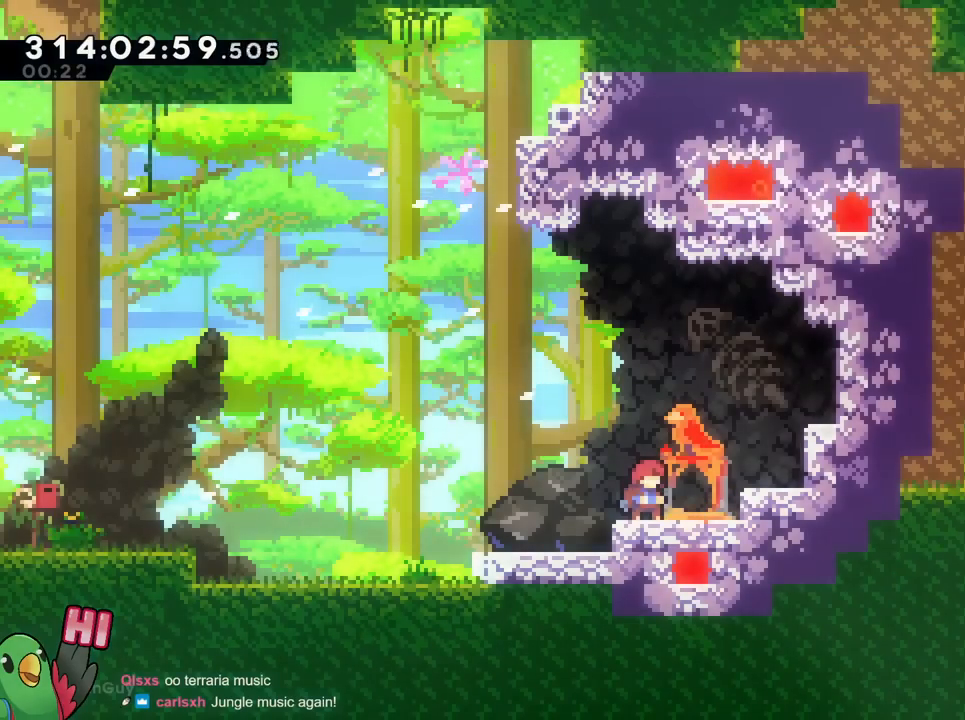
{"buttons": [], "left_stick": "center", "right_stick": "center", "events": [[134, "left_stick", "up-left"], [217, "Y", "down"], [334, "Y", "up"], [451, "left_stick", "center"]]}
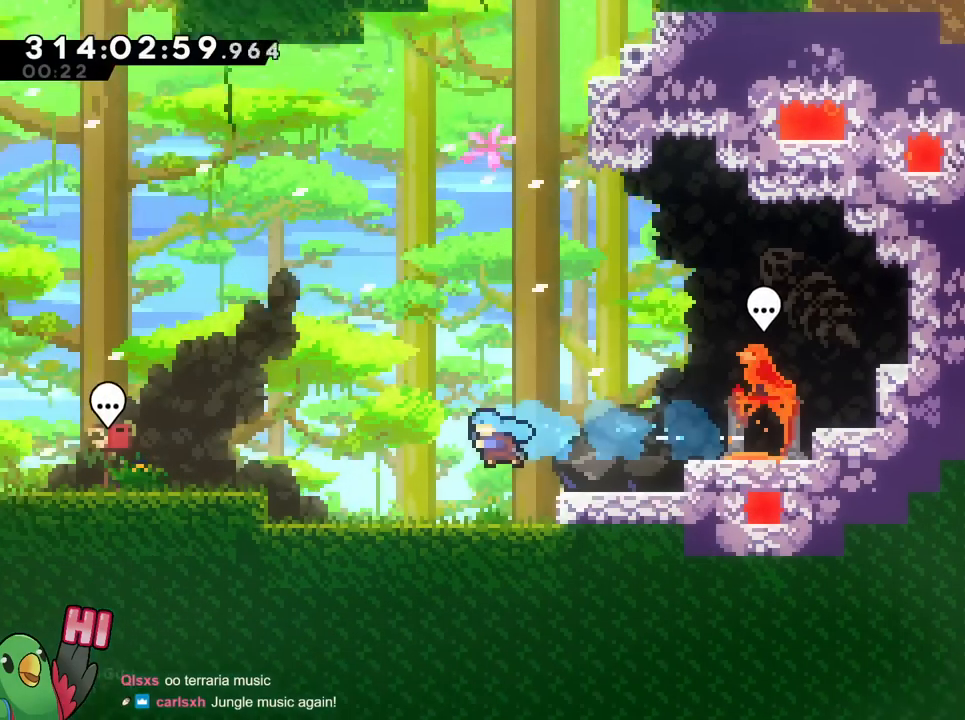
{"buttons": [], "left_stick": "right", "right_stick": "center", "events": [[317, "left_stick", "right"]]}
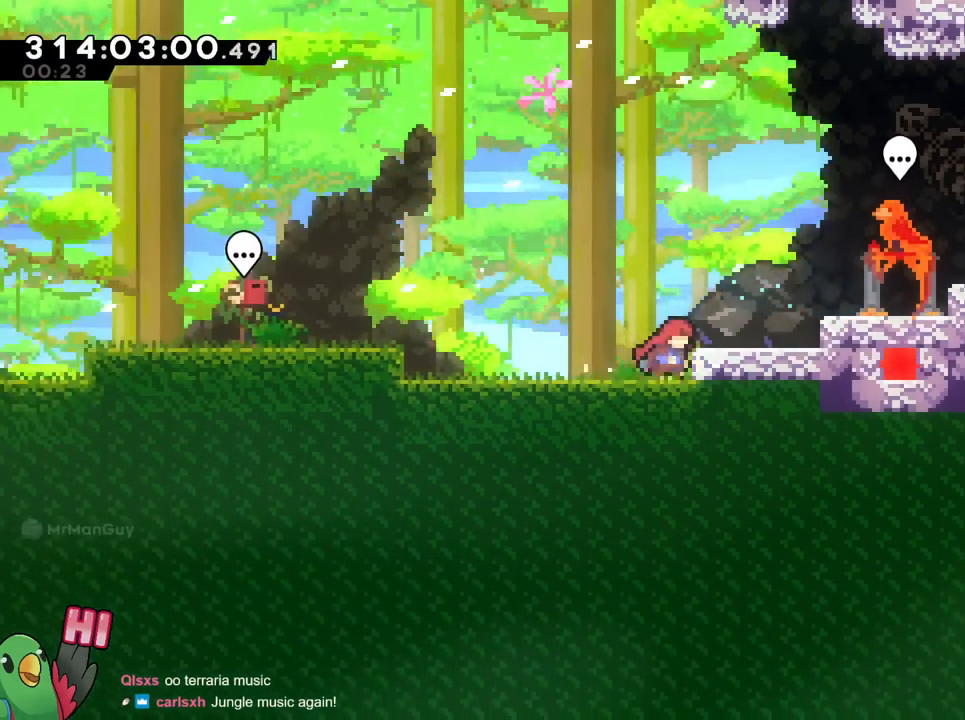
{"buttons": ["B"], "left_stick": "right", "right_stick": "center", "events": [[50, "B", "down"]]}
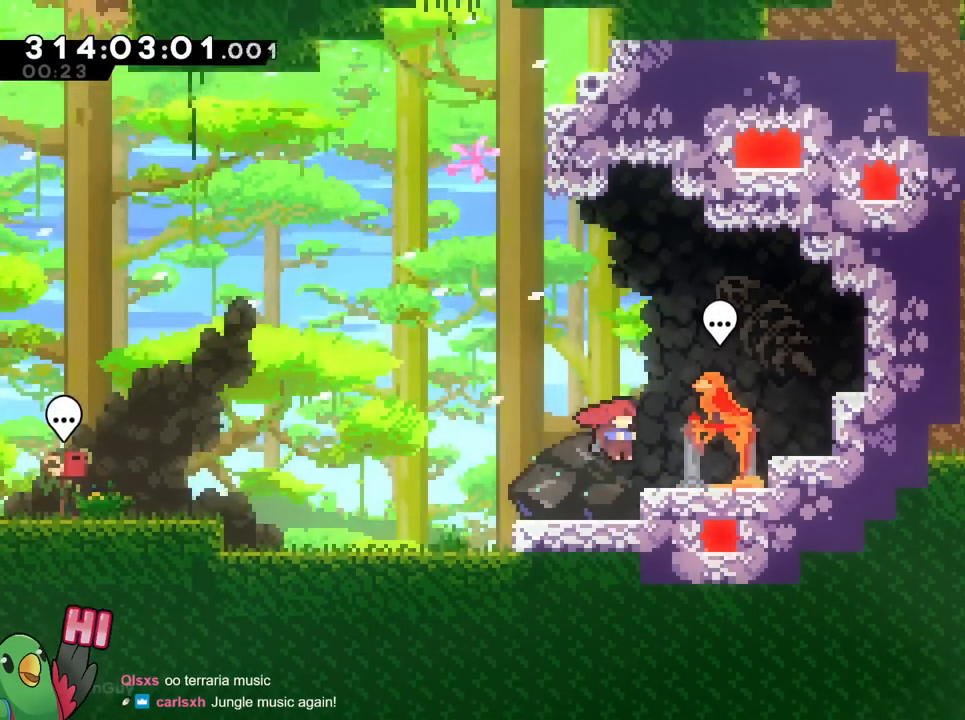
{"buttons": ["B"], "left_stick": "left", "right_stick": "center", "events": [[33, "B", "up"], [33, "left_stick", "center"], [233, "left_stick", "left"], [250, "B", "down"]]}
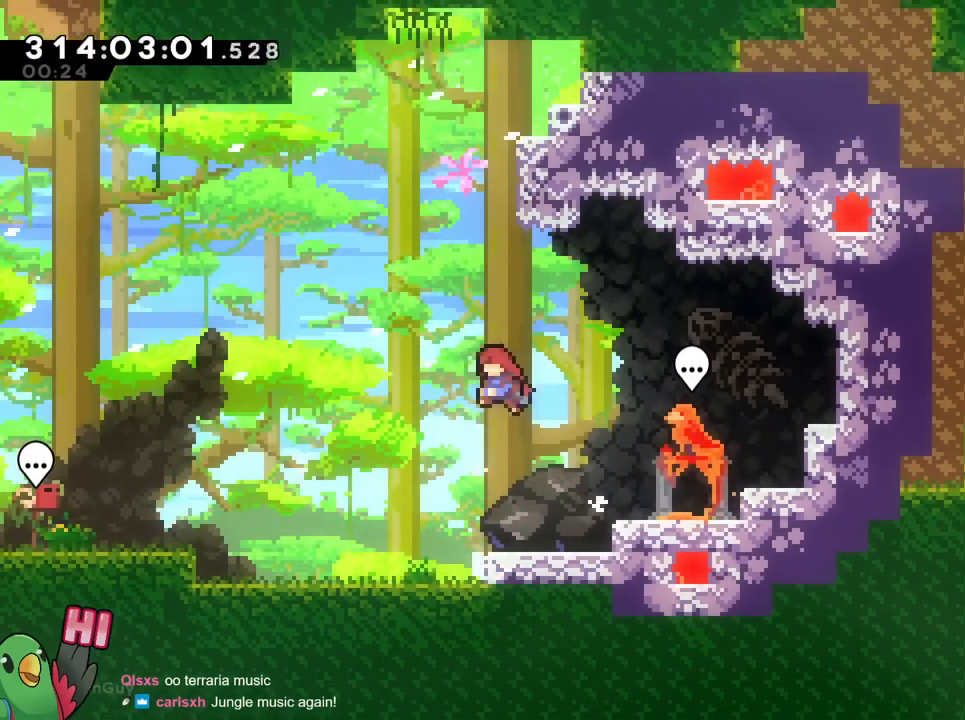
{"buttons": ["B"], "left_stick": "left", "right_stick": "center", "events": [[84, "left_stick", "up"], [100, "Y", "down"], [217, "left_stick", "up-right"], [250, "Y", "up"], [267, "B", "up"], [367, "B", "down"], [384, "left_stick", "up-left"], [484, "left_stick", "left"]]}
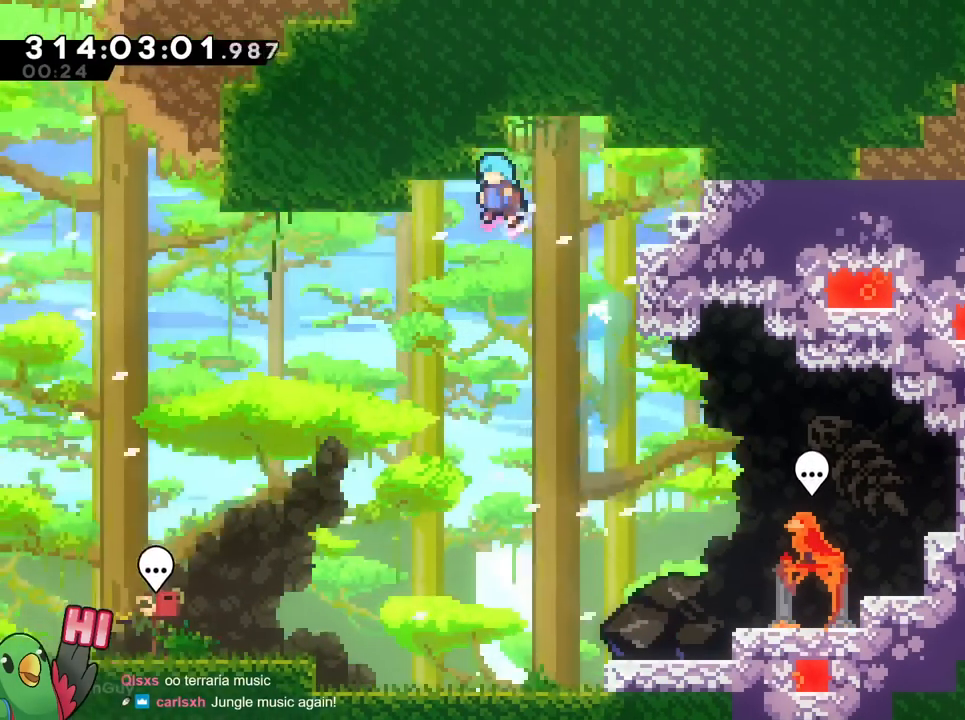
{"buttons": [], "left_stick": "left", "right_stick": "center"}